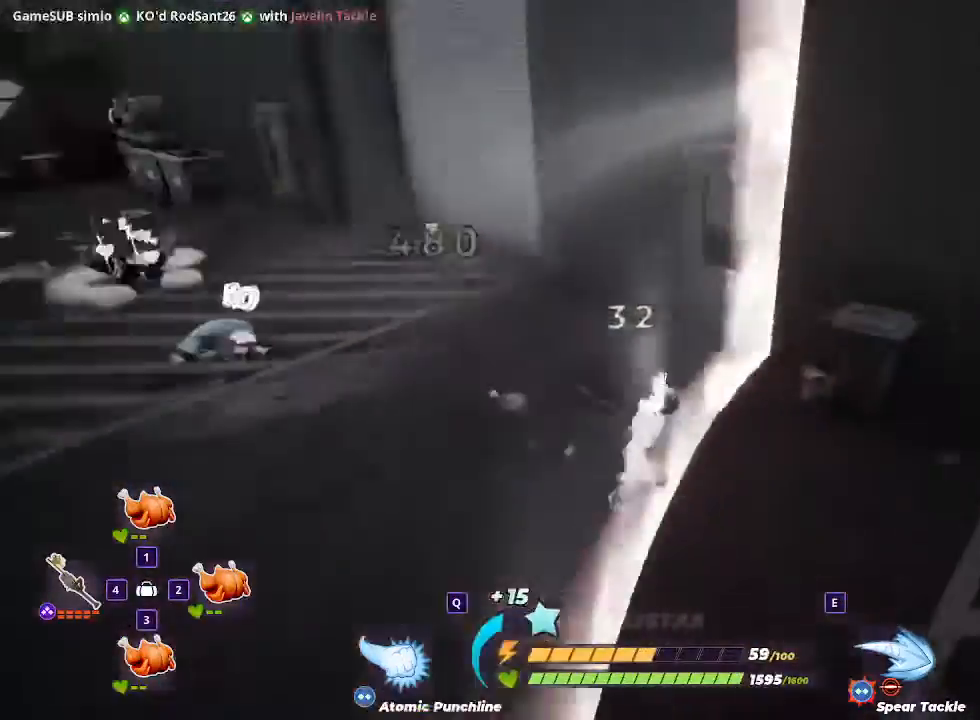
Gameplay with keyboard and mouse; each line is a JSON object with the keys and mouse buttons held at the frame after it. "events" lists presses ("down") and releases ("up") of "1", "2", "3", "4", "5", "a", "alt", "c", "ctrl", "d", "e", "f", "q", "r", "s", "shift", "space", "tab", "v", "w", "x", "z", "mouse_left" and "mouse_right" between this image and that frame as [ms after this image, input, new state], when the widget could be followed in between. "mouse_left", "mouse_right" = the "left", "right" buttons of the "mouse" list. No other keys are recorded. Mouse movement is not recorded.
{"keys": ["d"], "mouse": [], "events": [[167, "s", "up"]]}
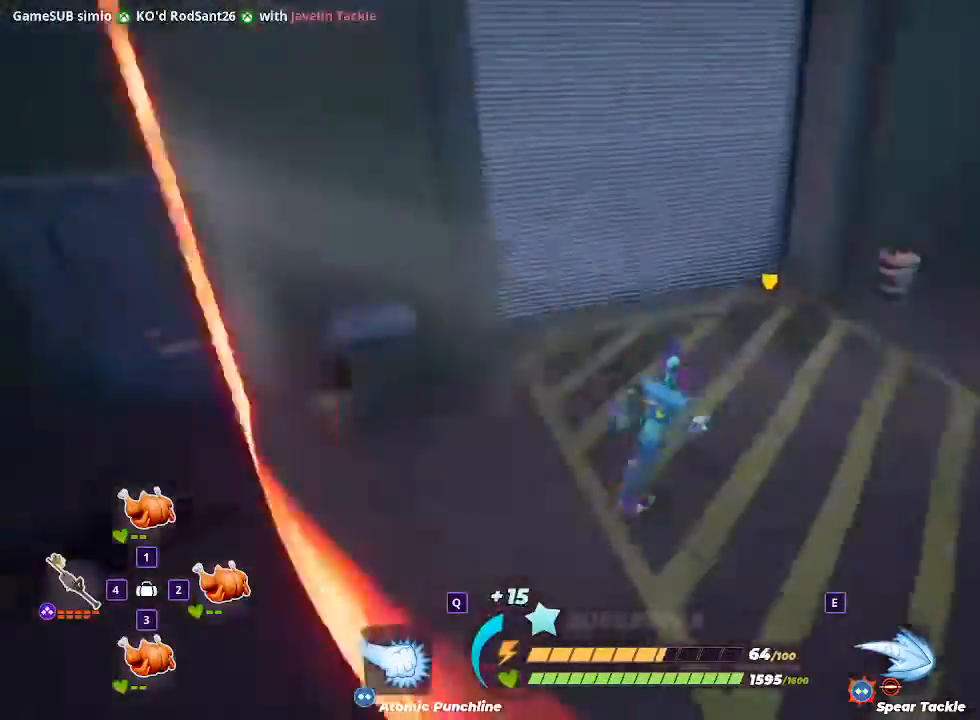
{"keys": ["d", "w"], "mouse": [], "events": [[33, "w", "down"], [400, "d", "up"], [500, "d", "down"]]}
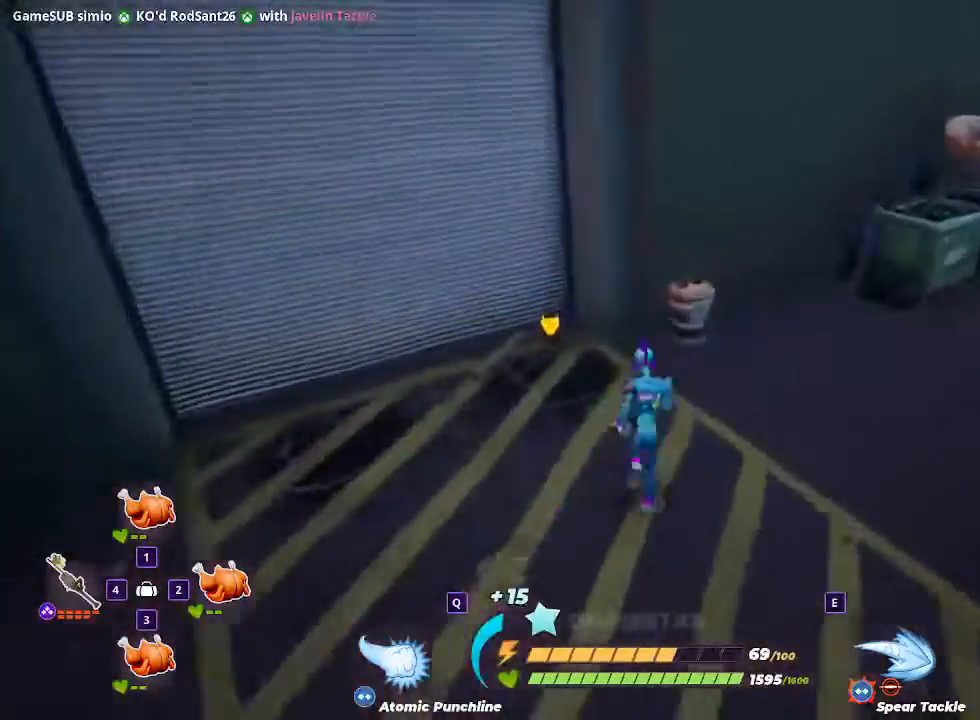
{"keys": ["f", "w"], "mouse": [], "events": [[367, "d", "up"], [467, "f", "down"]]}
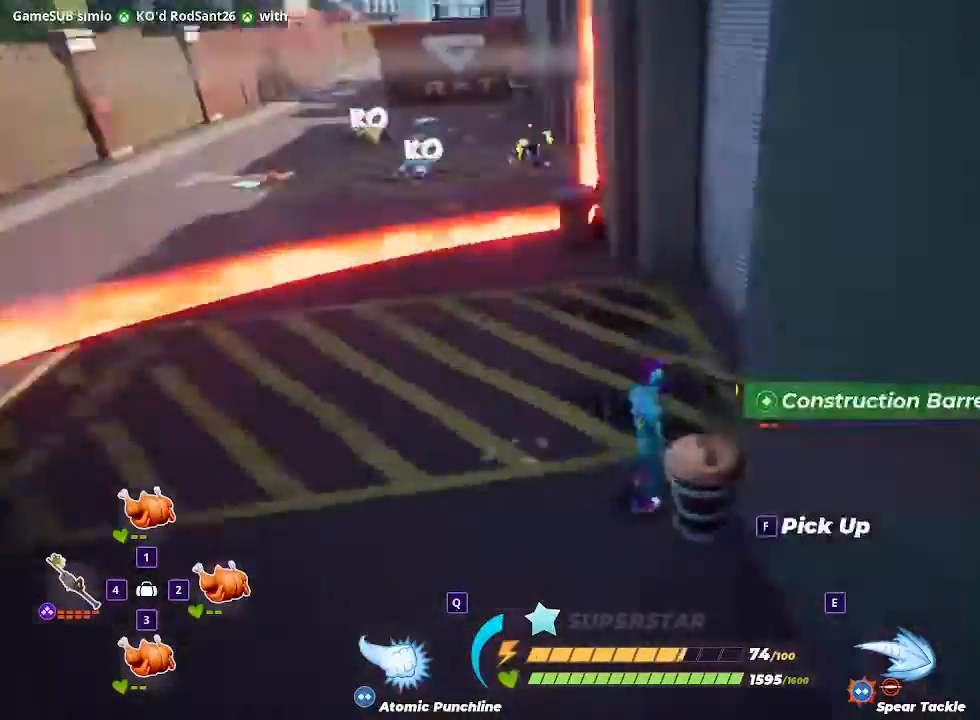
{"keys": ["a", "w"], "mouse": [], "events": [[67, "f", "up"], [167, "a", "down"], [400, "a", "up"], [467, "a", "down"]]}
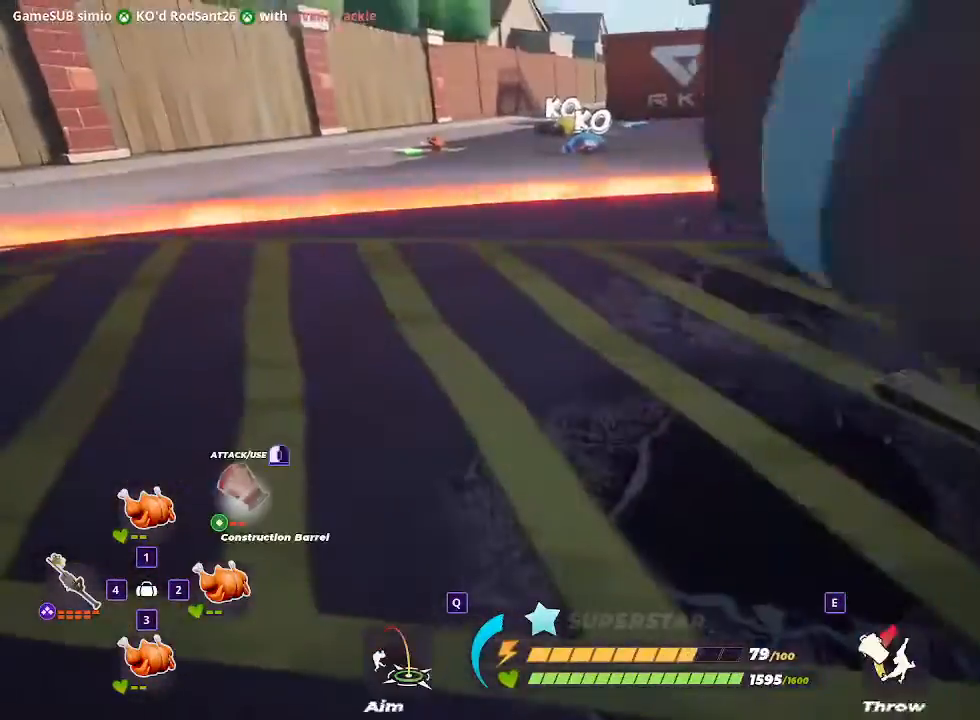
{"keys": ["a", "shift", "w"], "mouse": [], "events": [[67, "a", "up"], [133, "a", "down"], [267, "shift", "down"]]}
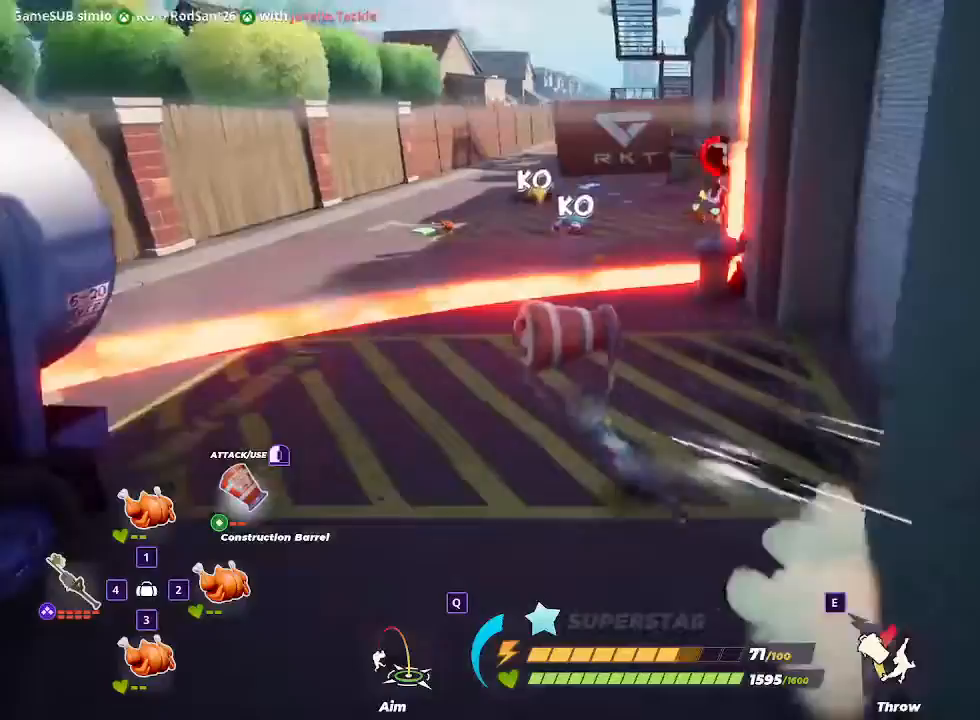
{"keys": ["e", "w"], "mouse": [], "events": [[167, "a", "up"], [167, "shift", "up"], [467, "e", "down"]]}
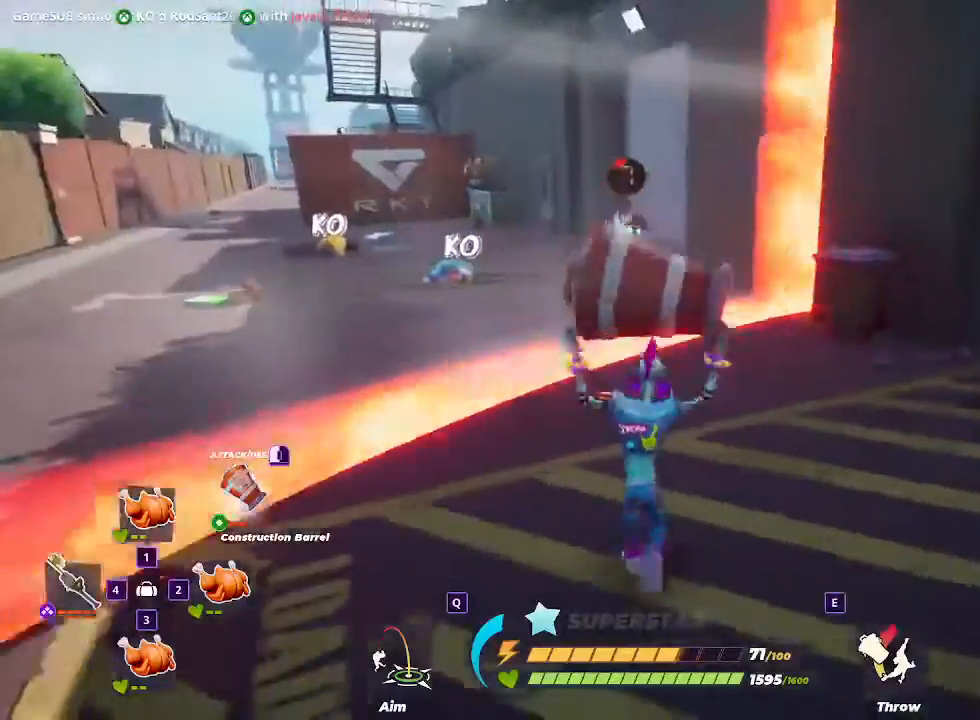
{"keys": ["d", "s"], "mouse": [], "events": [[100, "e", "up"], [233, "d", "down"], [367, "w", "up"], [500, "s", "down"]]}
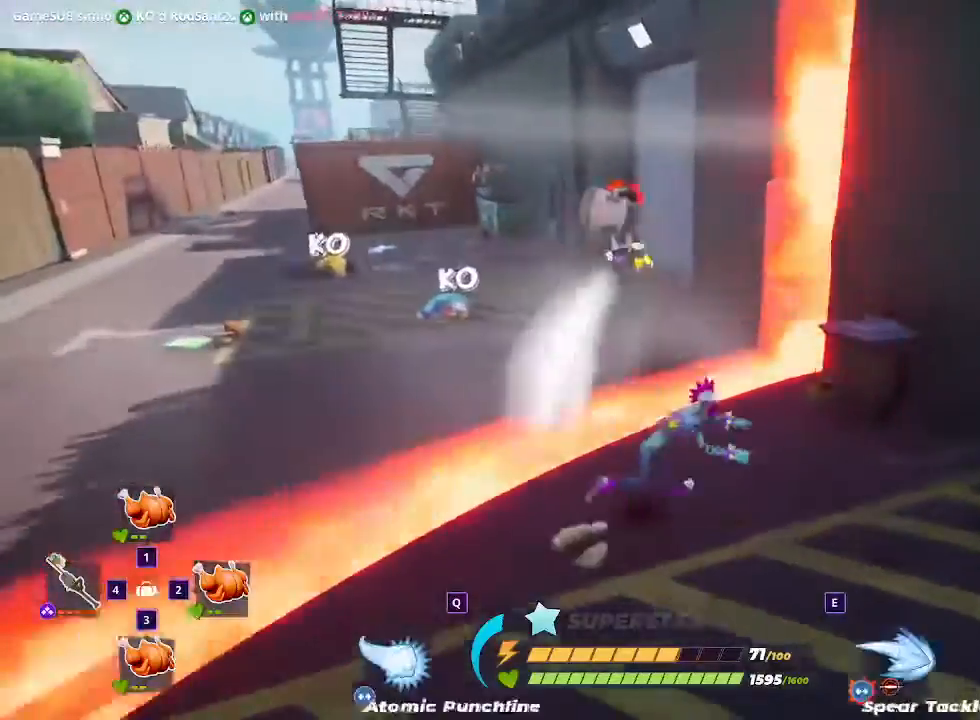
{"keys": ["d"], "mouse": [], "events": [[433, "s", "up"]]}
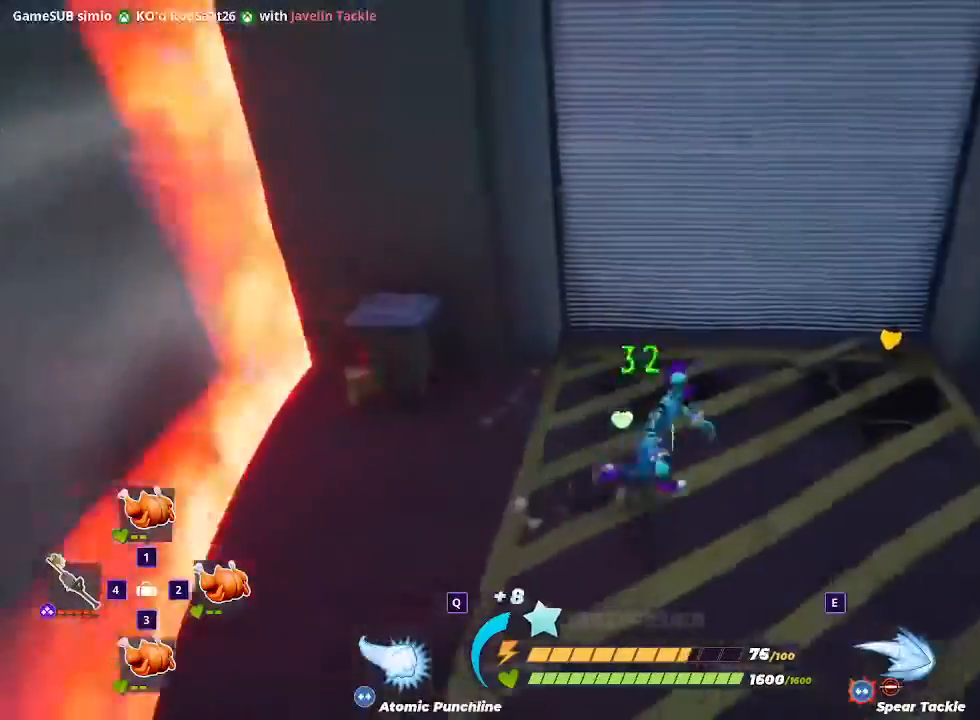
{"keys": [], "mouse": [], "events": [[33, "w", "down"], [400, "w", "up"], [467, "d", "up"]]}
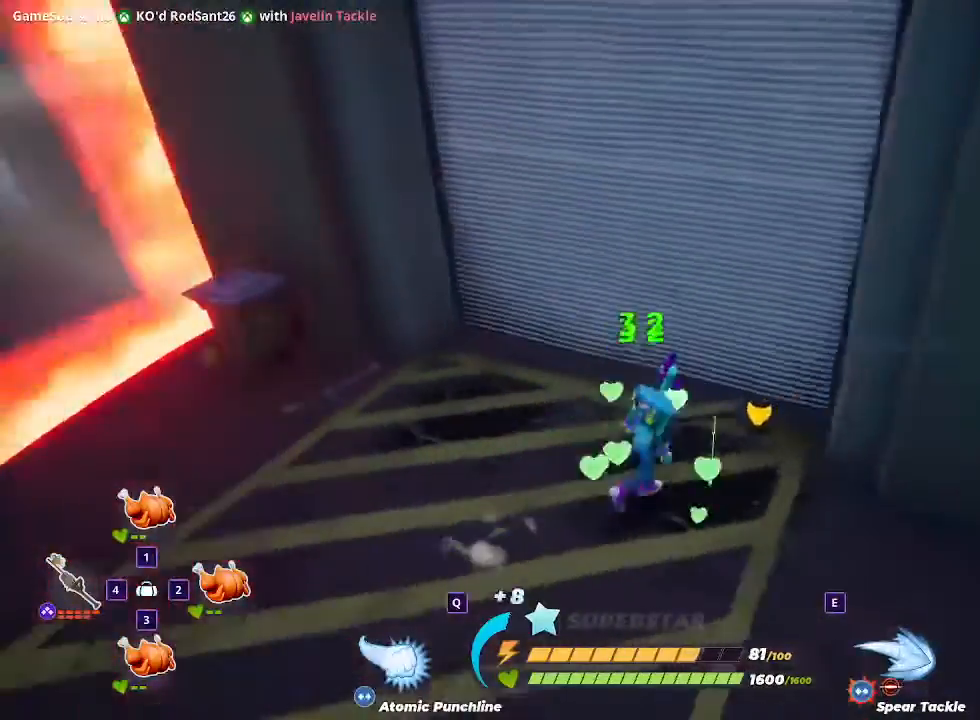
{"keys": ["w"], "mouse": [], "events": [[233, "a", "down"], [333, "w", "down"], [433, "a", "up"]]}
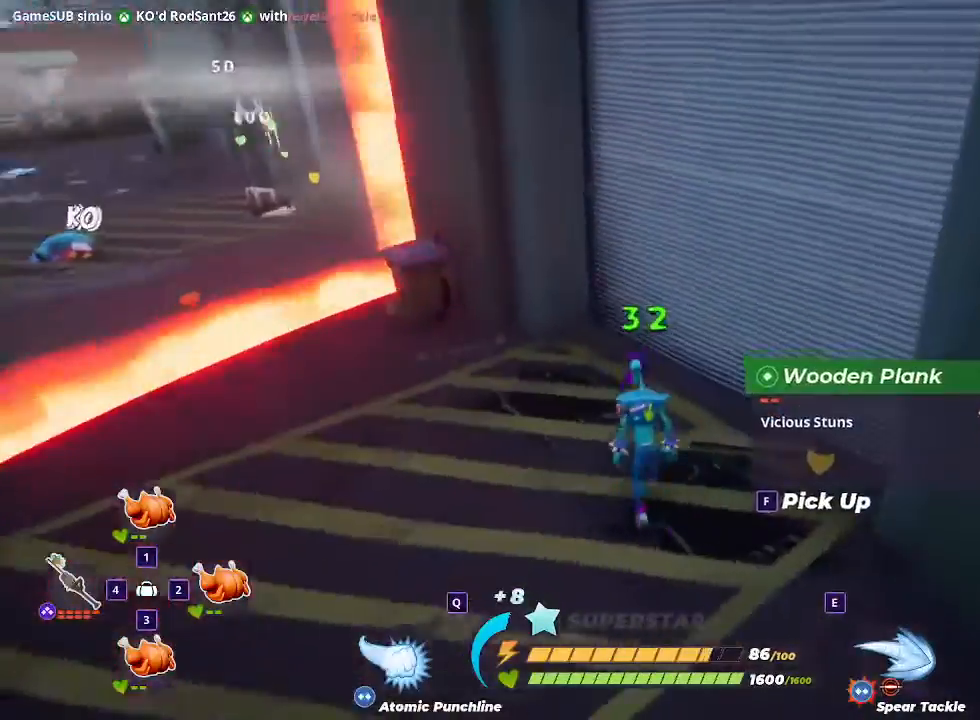
{"keys": ["a"], "mouse": [], "events": [[200, "f", "down"], [233, "w", "up"], [333, "f", "up"], [467, "a", "down"]]}
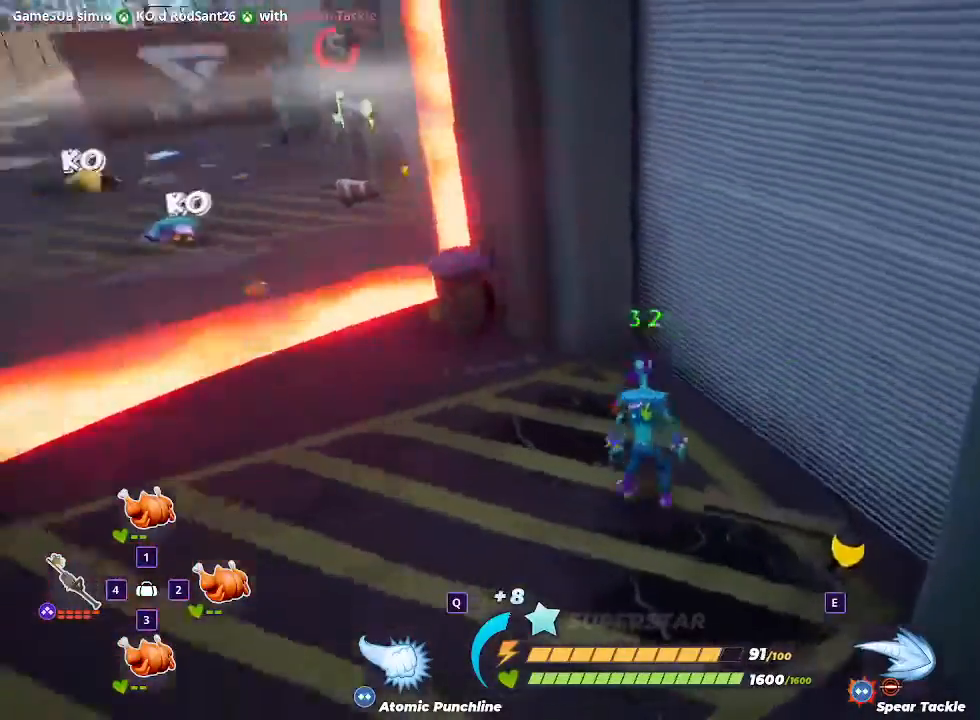
{"keys": ["shift", "w"], "mouse": [], "events": [[67, "w", "down"], [267, "shift", "down"], [500, "a", "up"]]}
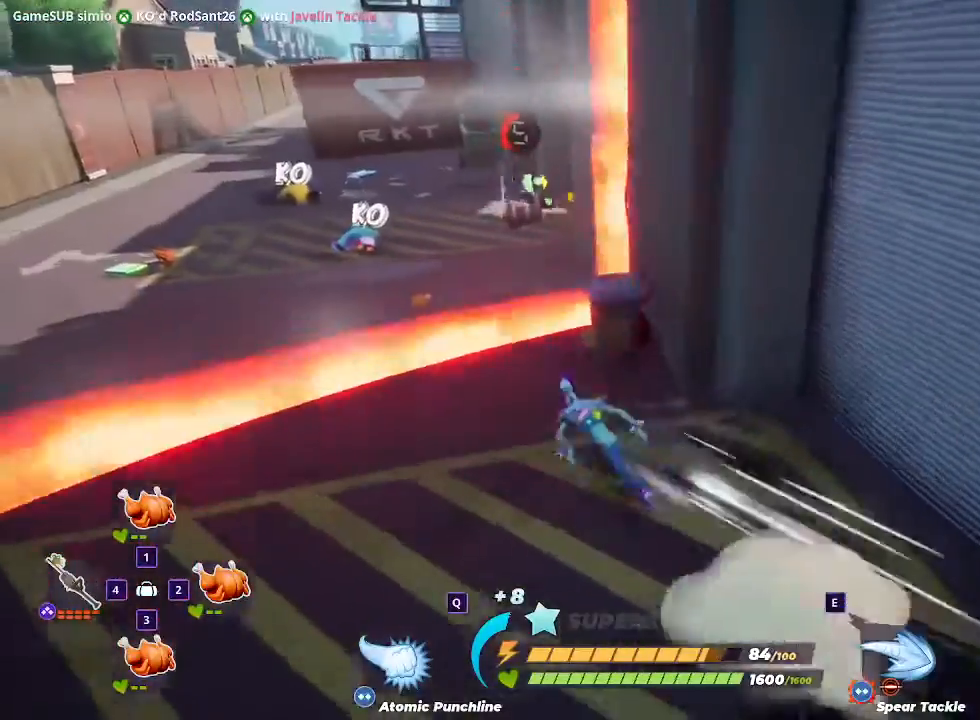
{"keys": ["d", "s"], "mouse": [], "events": [[33, "shift", "up"], [33, "w", "up"], [167, "s", "down"], [267, "d", "down"]]}
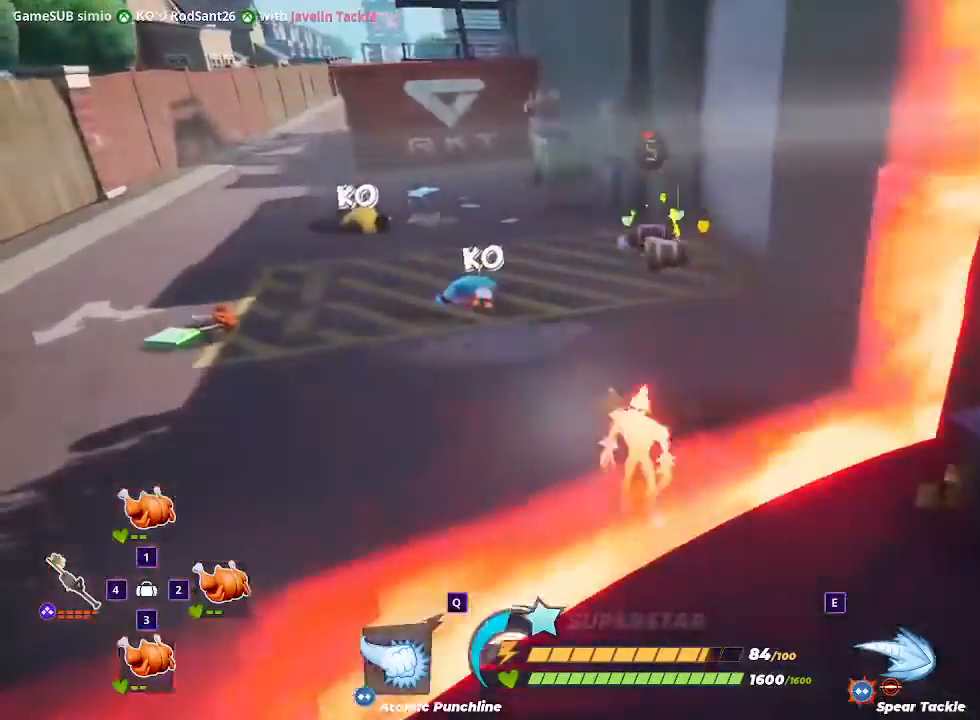
{"keys": ["d", "shift"], "mouse": [], "events": [[433, "s", "up"], [433, "shift", "down"]]}
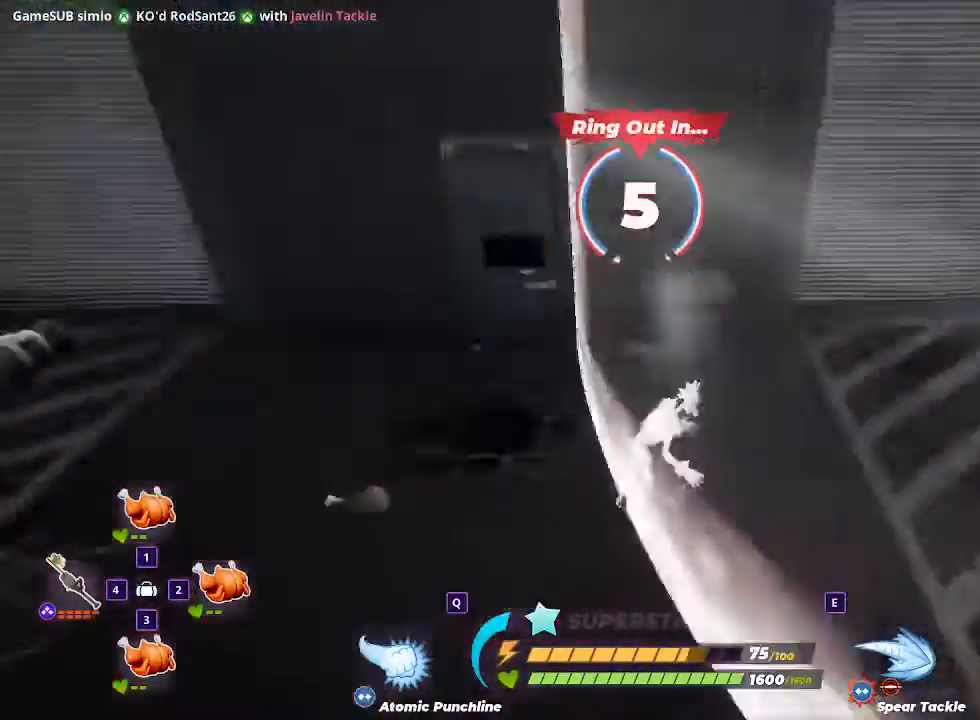
{"keys": ["d", "w"], "mouse": [], "events": [[33, "w", "down"], [267, "shift", "up"], [333, "d", "up"], [433, "d", "down"]]}
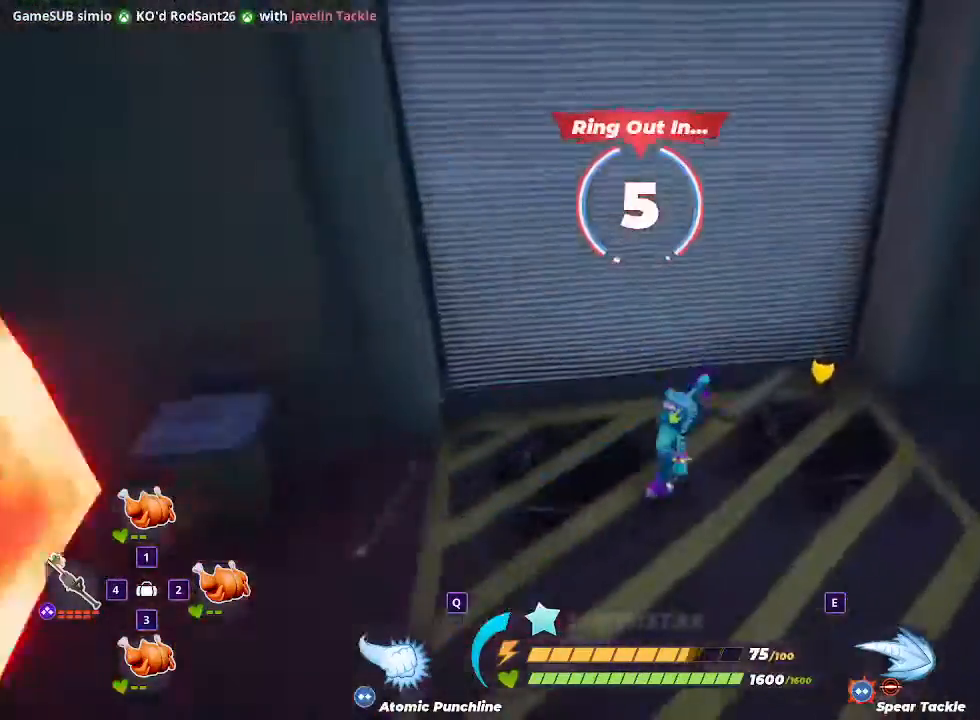
{"keys": ["a", "w"], "mouse": [], "events": [[33, "d", "up"], [233, "a", "down"], [267, "f", "down"], [467, "f", "up"]]}
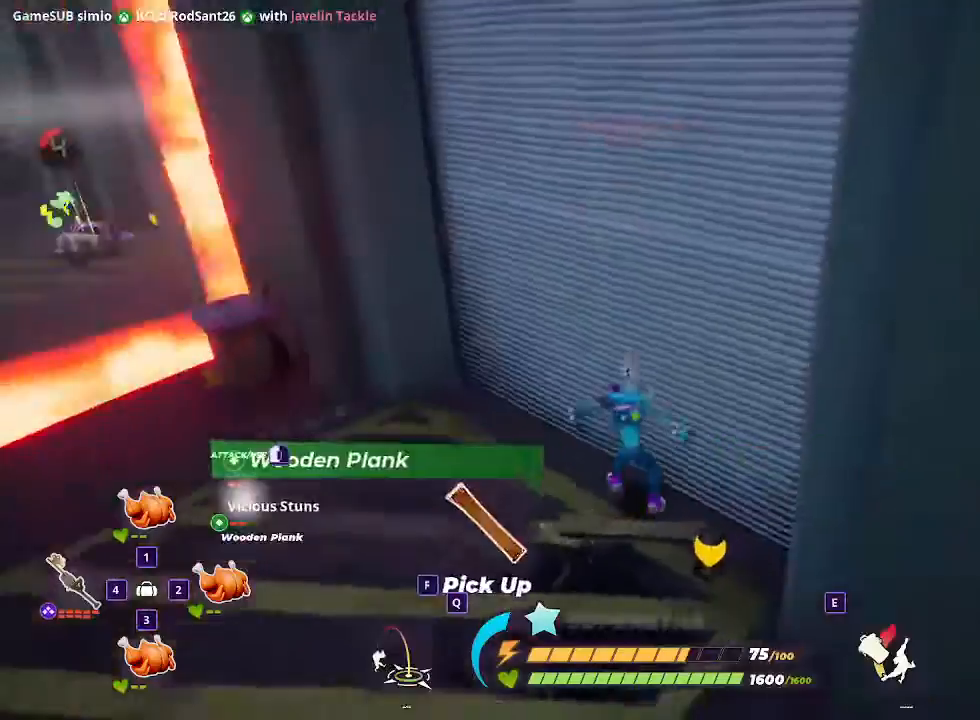
{"keys": ["a", "shift", "w"], "mouse": [], "events": [[300, "shift", "down"]]}
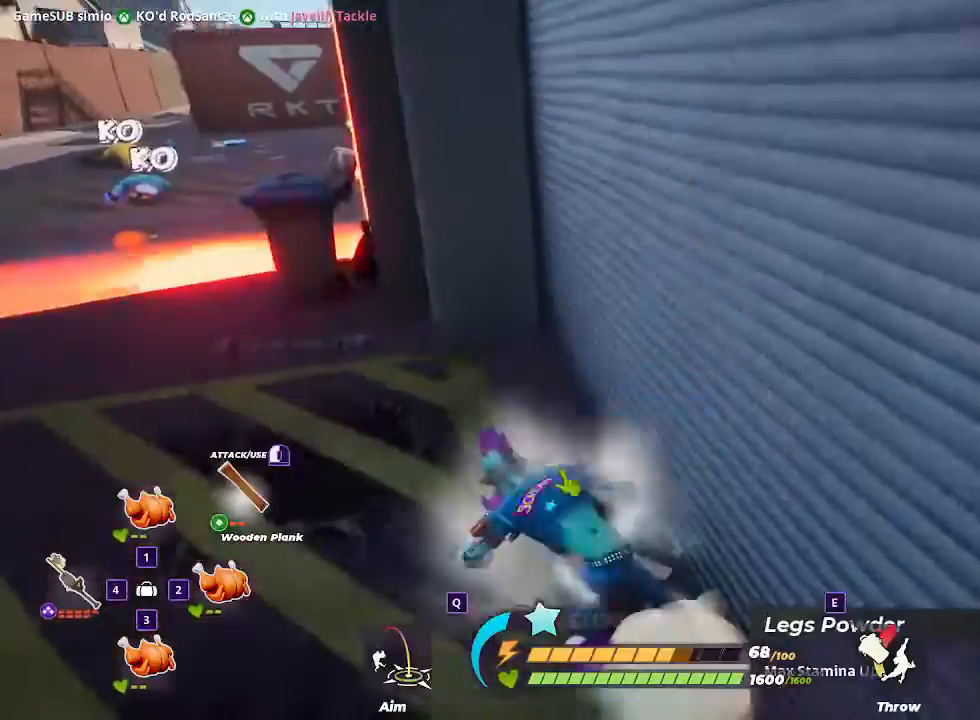
{"keys": ["shift", "w"], "mouse": [], "events": [[400, "a", "up"]]}
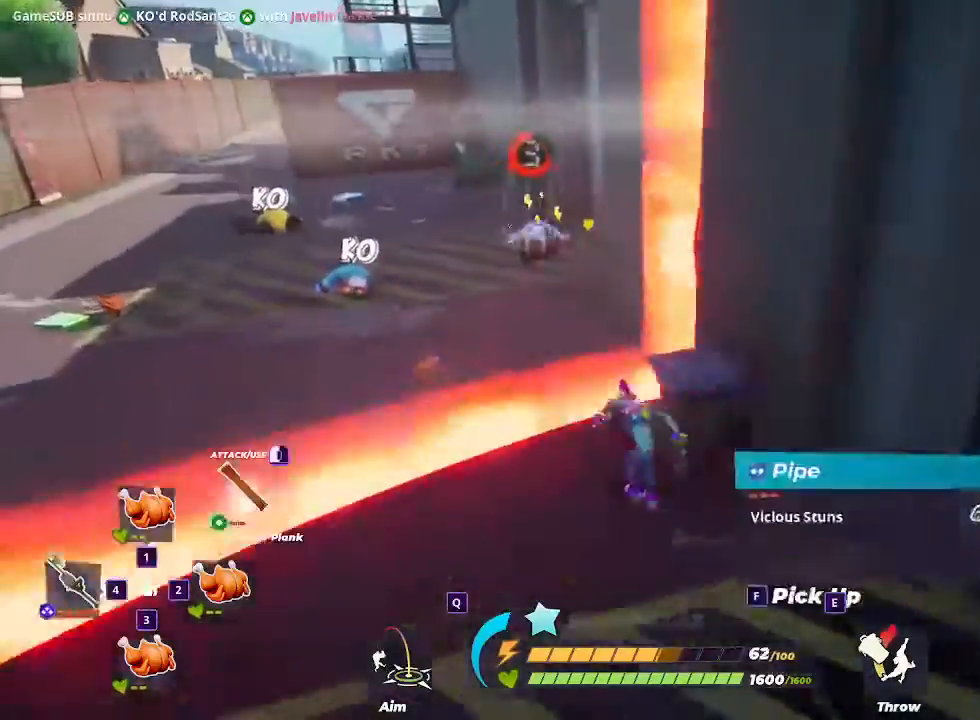
{"keys": ["w"], "mouse": []}
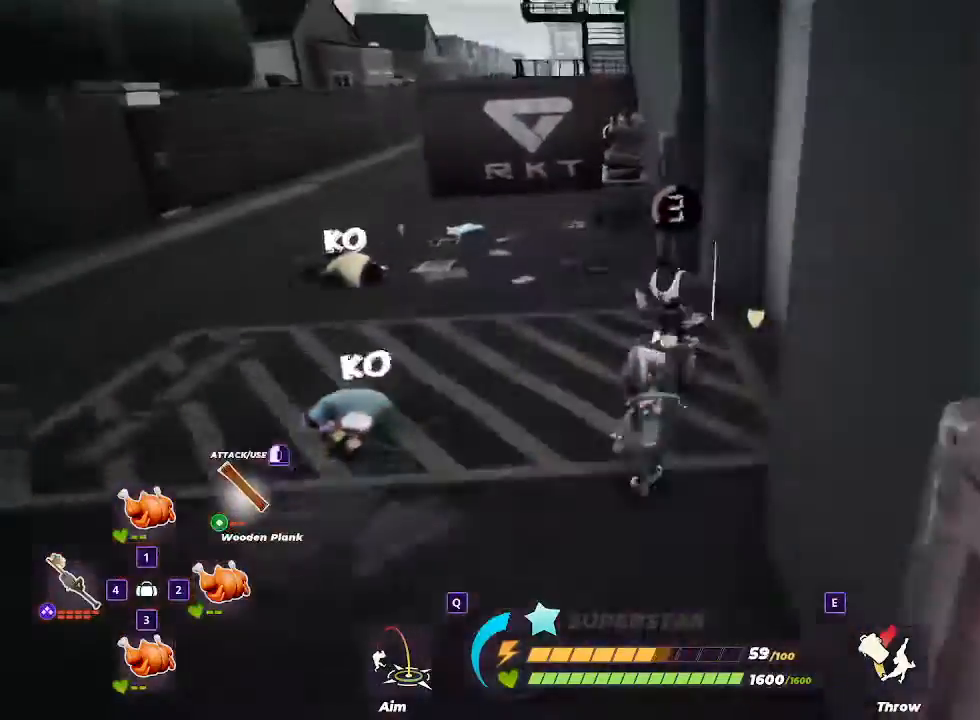
{"keys": ["w"], "mouse": [], "events": []}
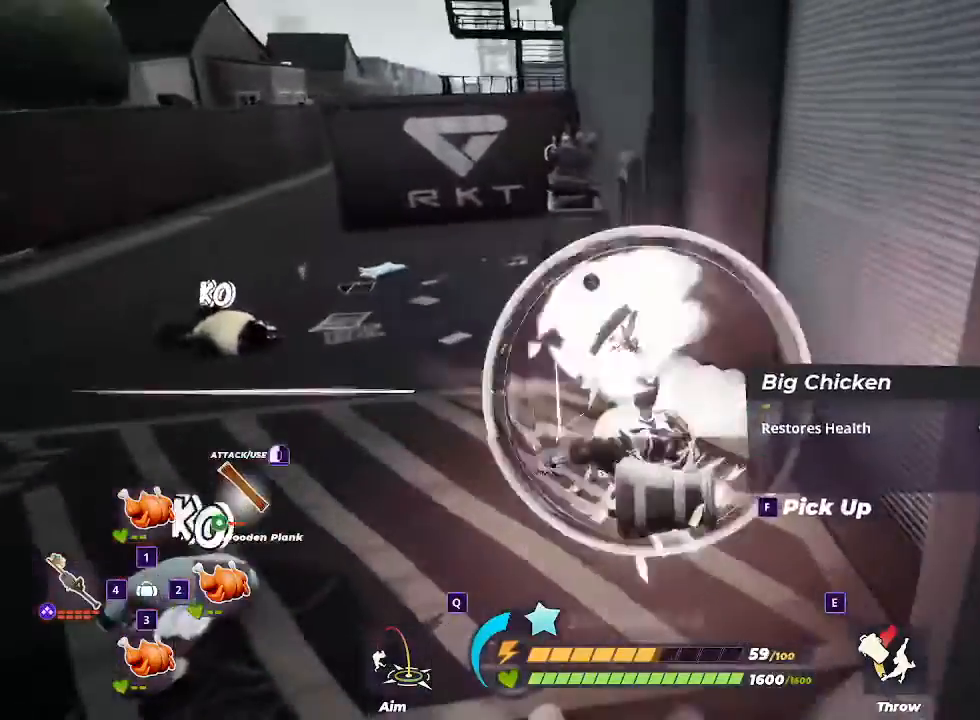
{"keys": ["q", "w"], "mouse": [], "events": [[500, "q", "down"]]}
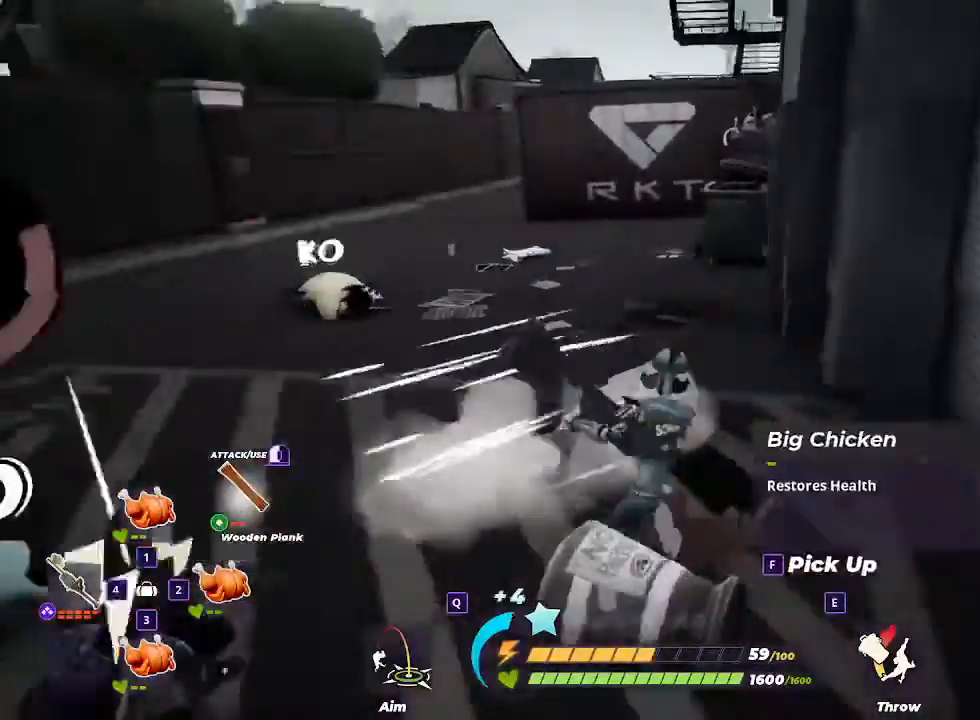
{"keys": ["q", "w"], "mouse": [], "events": [[133, "q", "up"], [167, "q", "down"], [300, "q", "up"], [400, "q", "down"]]}
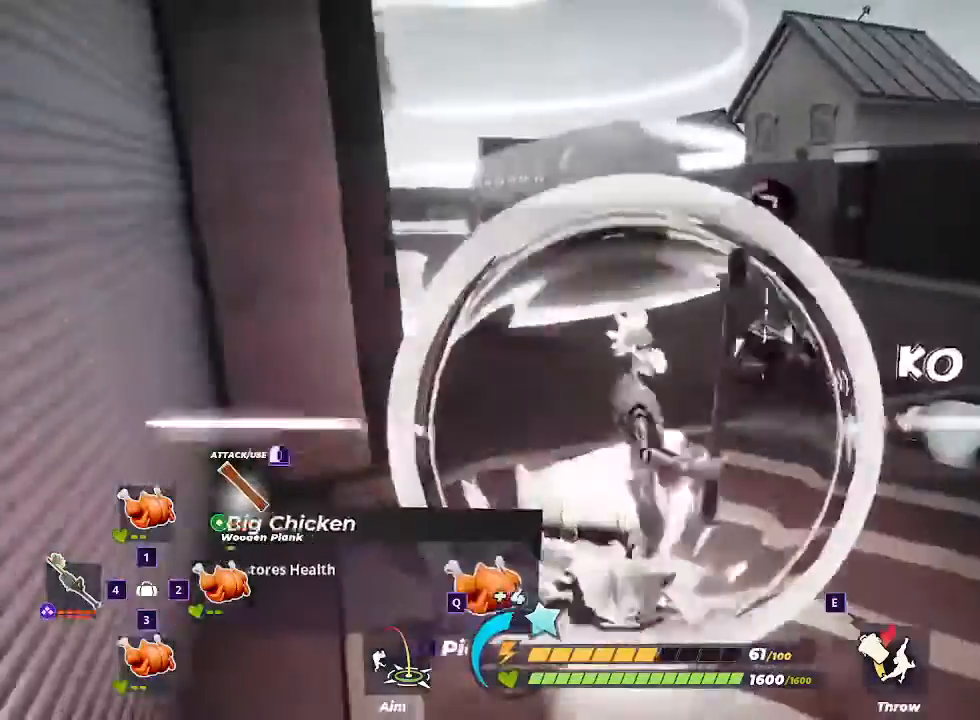
{"keys": ["w"], "mouse": [], "events": [[33, "q", "up"]]}
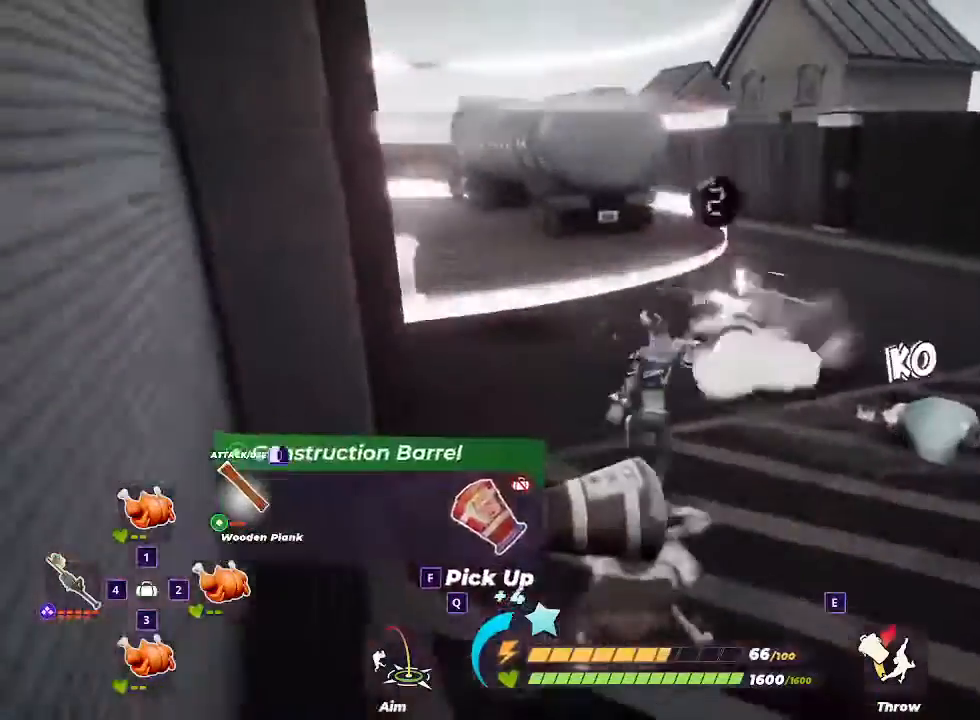
{"keys": ["w"], "mouse": [], "events": [[167, "mouse_left", "down"], [300, "mouse_left", "up"]]}
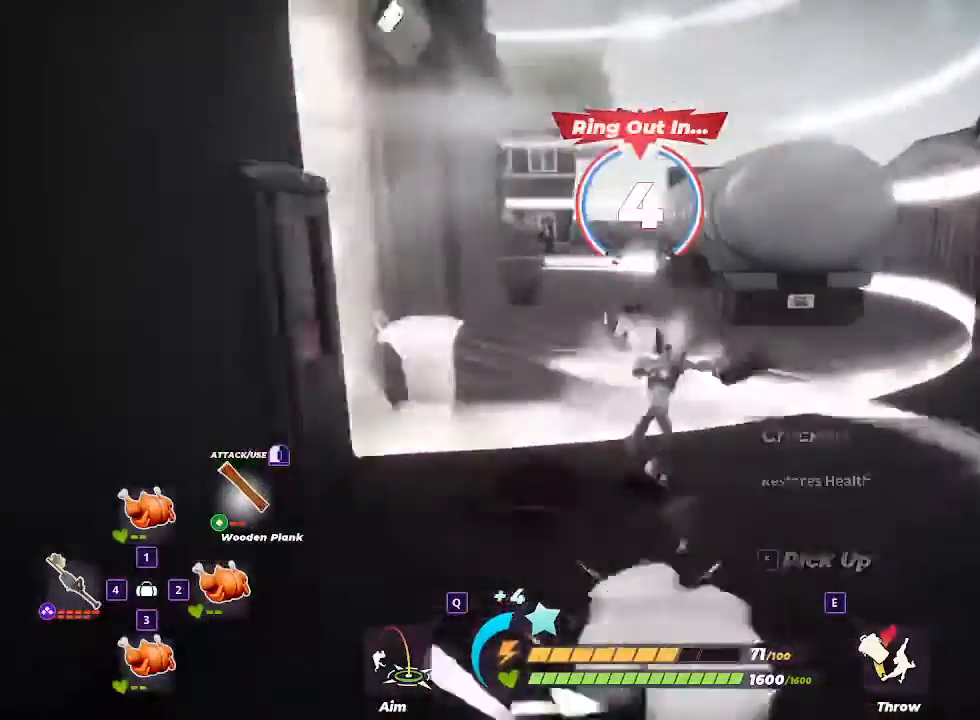
{"keys": ["w"], "mouse": [], "events": []}